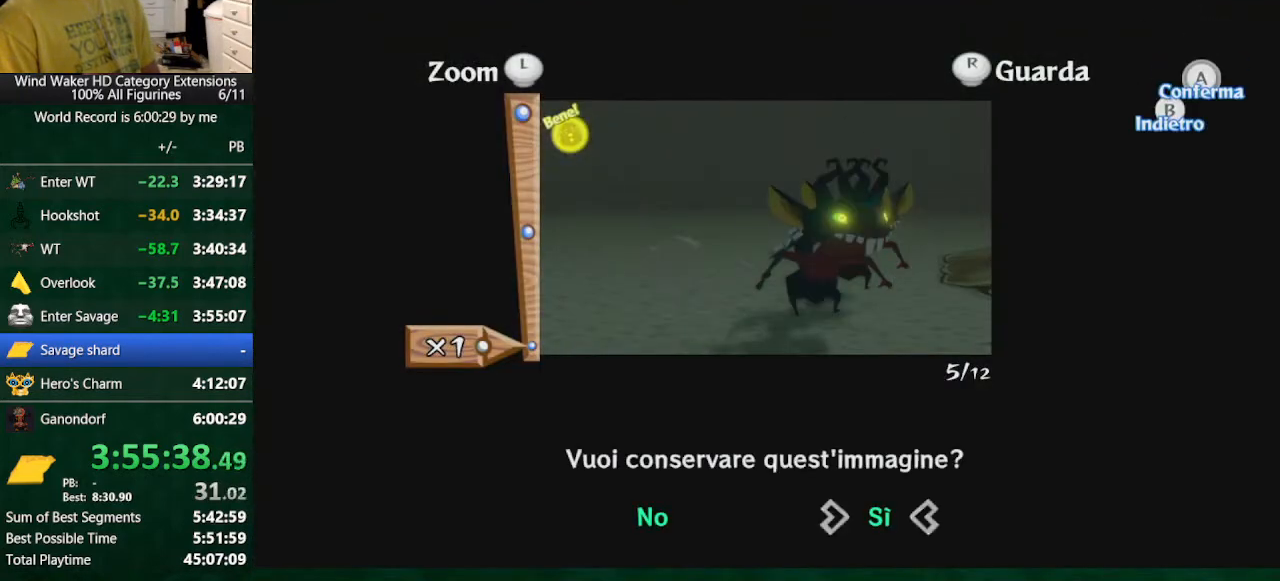
Gameplay with a controller (Nintendo layout); each line is a JSON object with the inputs held at the frame after it. "button_events" lists button changes between this image and that frame as [ms after this image, input, new state], when the widget could be followed in between (sticks are given only as held states). Not read: L3 R3.
{"buttons": ["A"], "left_stick": "center", "right_stick": "center", "button_events": [[33, "A", "down"], [100, "A", "up"], [167, "A", "down"]]}
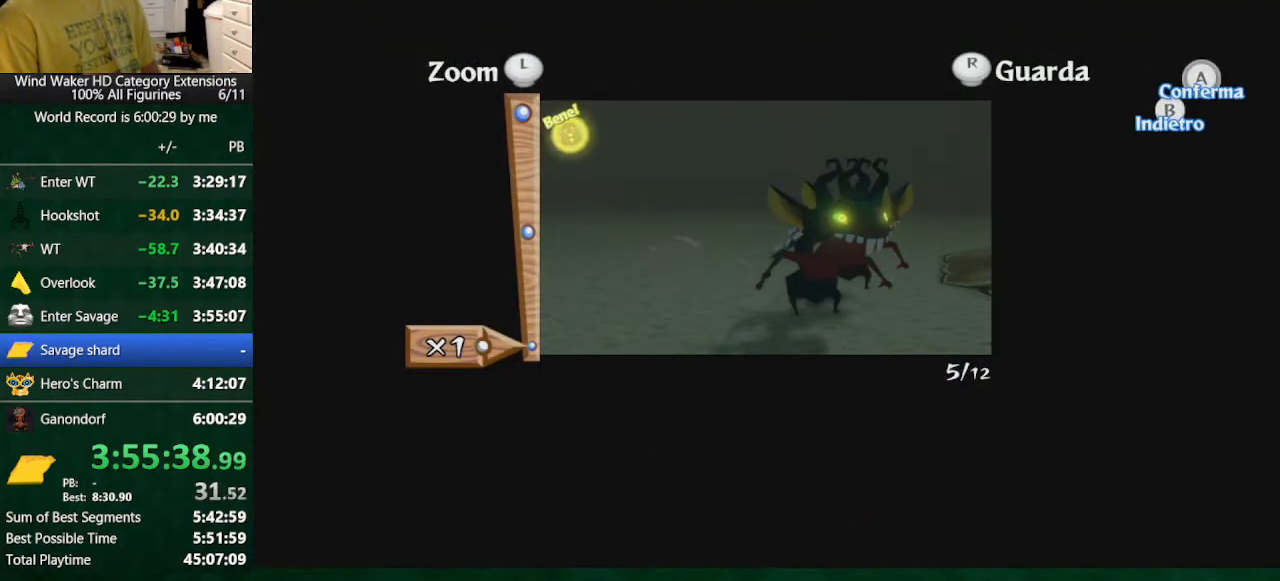
{"buttons": [], "left_stick": "left", "right_stick": "down-right", "button_events": [[33, "A", "up"], [367, "A", "down"], [467, "A", "up"]]}
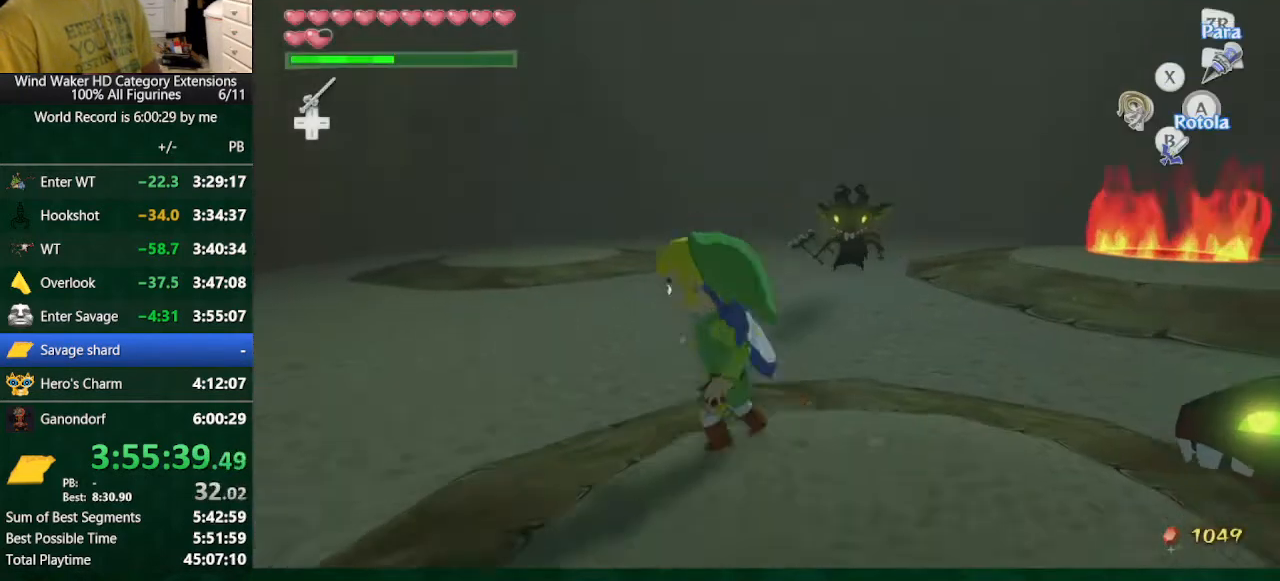
{"buttons": ["A"], "left_stick": "down-left", "right_stick": "down", "button_events": [[433, "A", "down"]]}
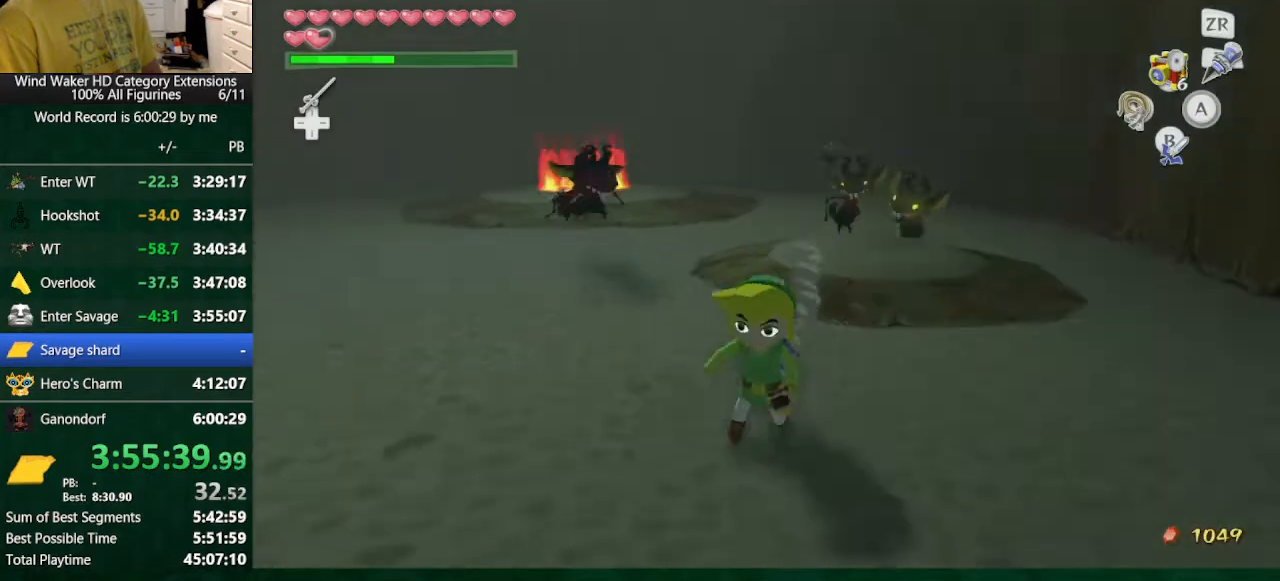
{"buttons": [], "left_stick": "down", "right_stick": "center", "button_events": [[67, "A", "up"]]}
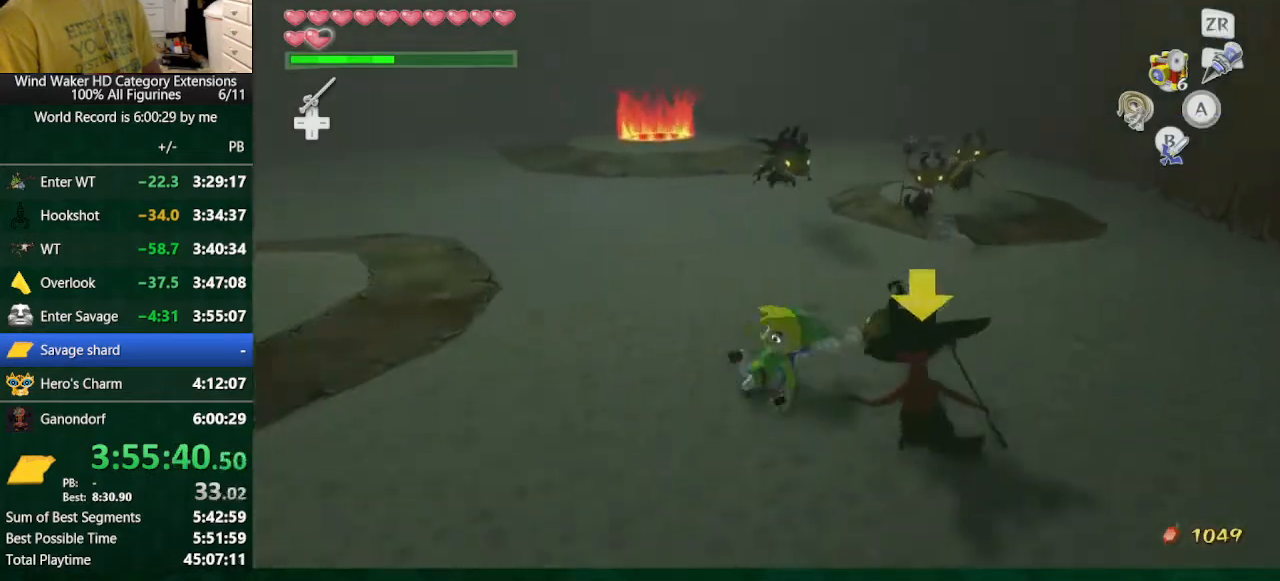
{"buttons": [], "left_stick": "down", "right_stick": "center", "button_events": []}
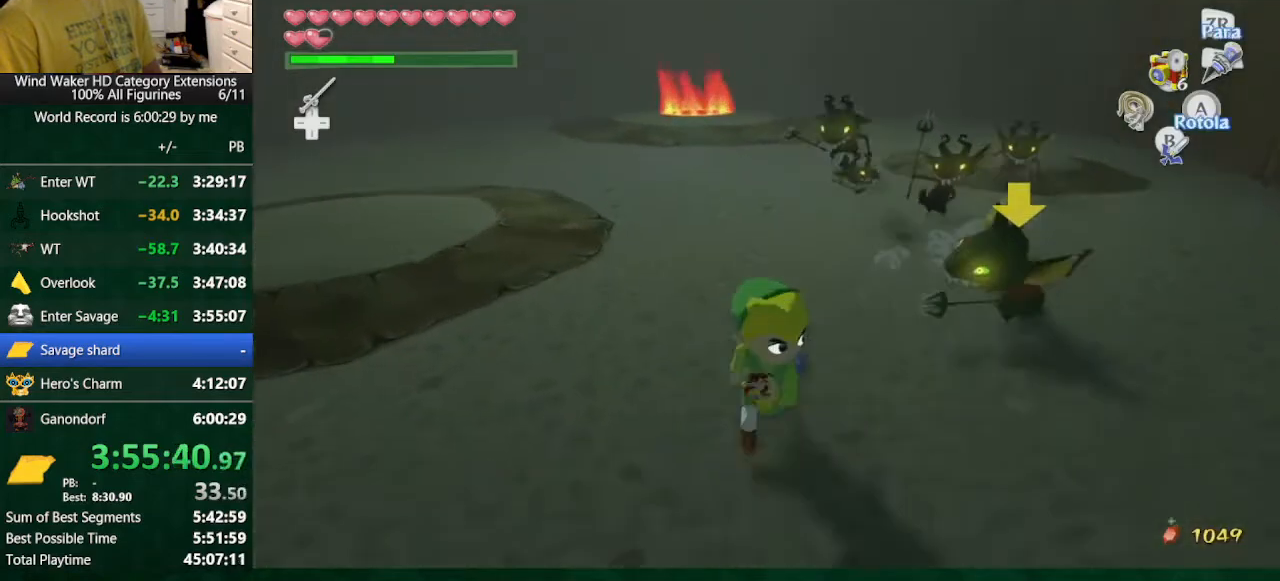
{"buttons": [], "left_stick": "center", "right_stick": "center", "button_events": []}
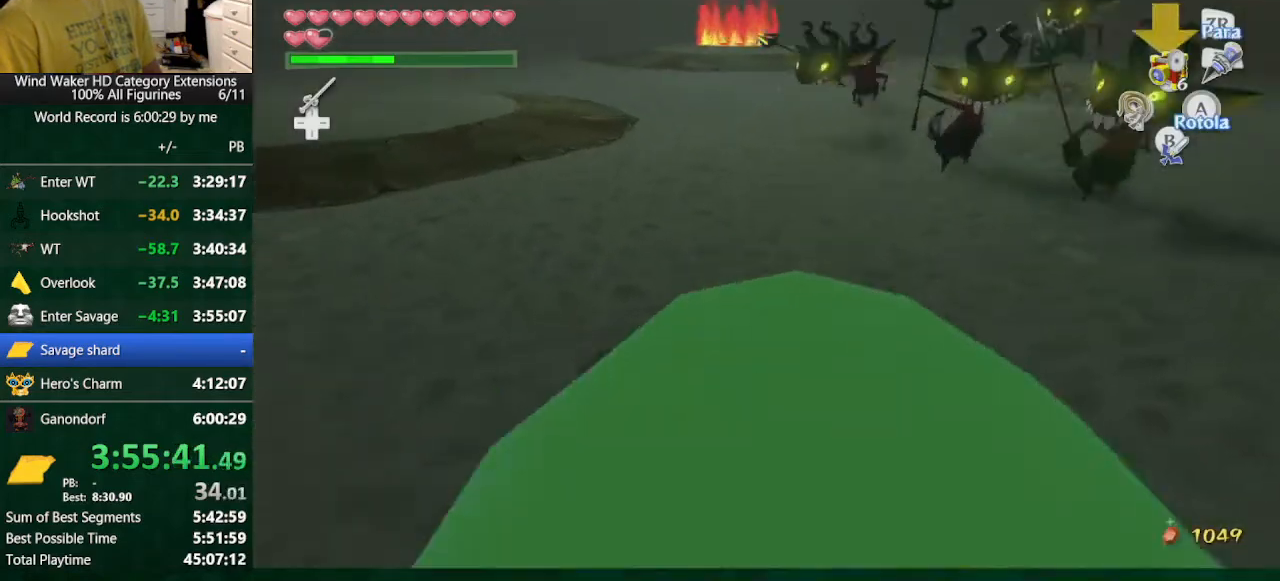
{"buttons": [], "left_stick": "center", "right_stick": "center", "button_events": [[133, "R1", "down"], [233, "R1", "up"]]}
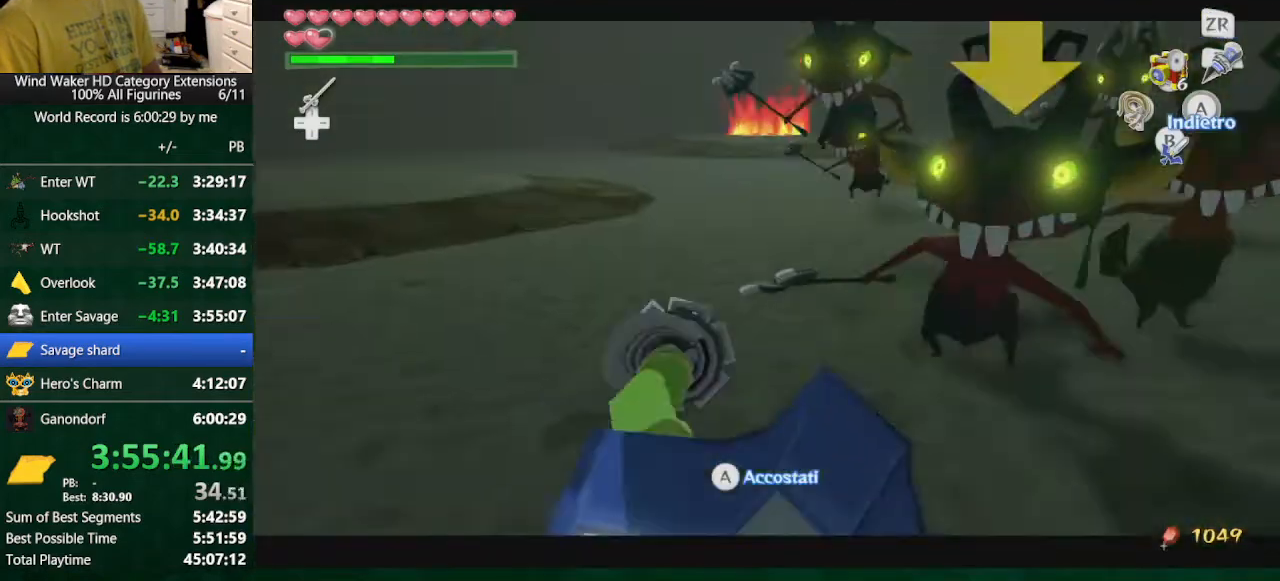
{"buttons": [], "left_stick": "center", "right_stick": "center", "button_events": [[200, "START", "down"], [267, "START", "up"], [333, "START", "down"], [433, "START", "up"]]}
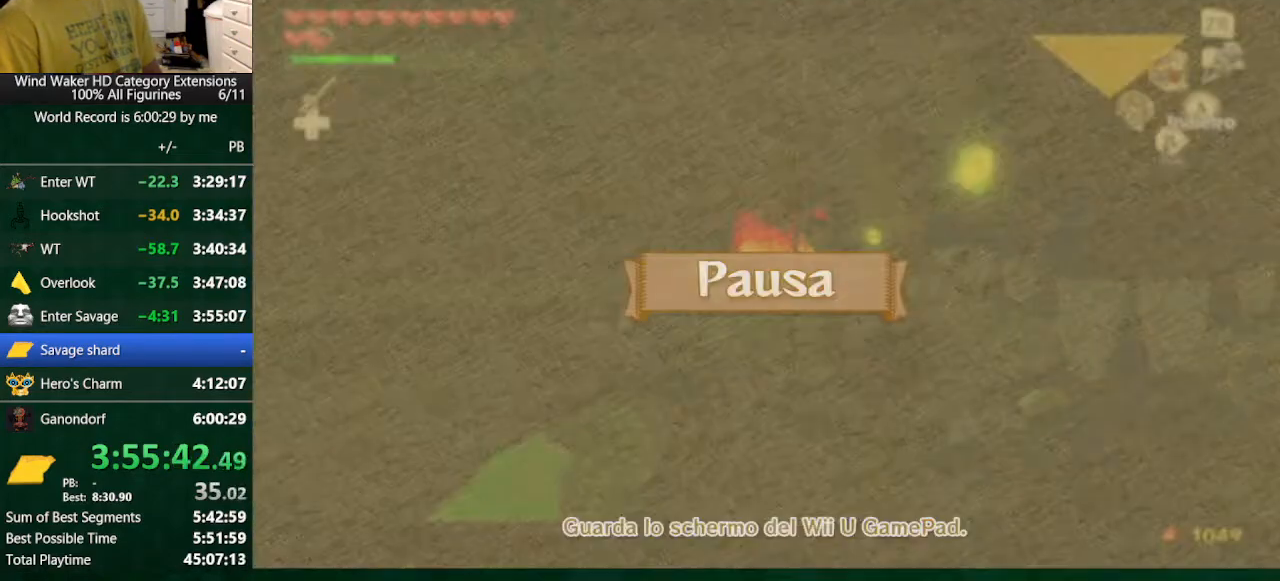
{"buttons": [], "left_stick": "center", "right_stick": "center", "button_events": []}
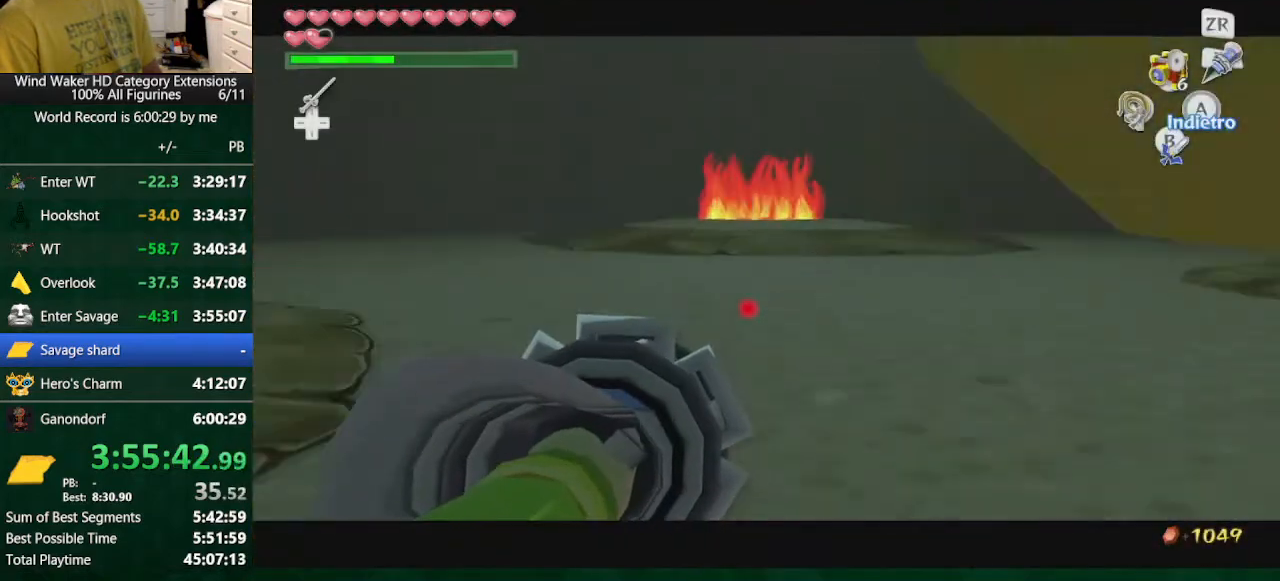
{"buttons": [], "left_stick": "center", "right_stick": "center", "button_events": [[33, "START", "down"], [100, "START", "up"], [200, "START", "down"], [300, "START", "up"], [433, "START", "down"], [500, "START", "up"]]}
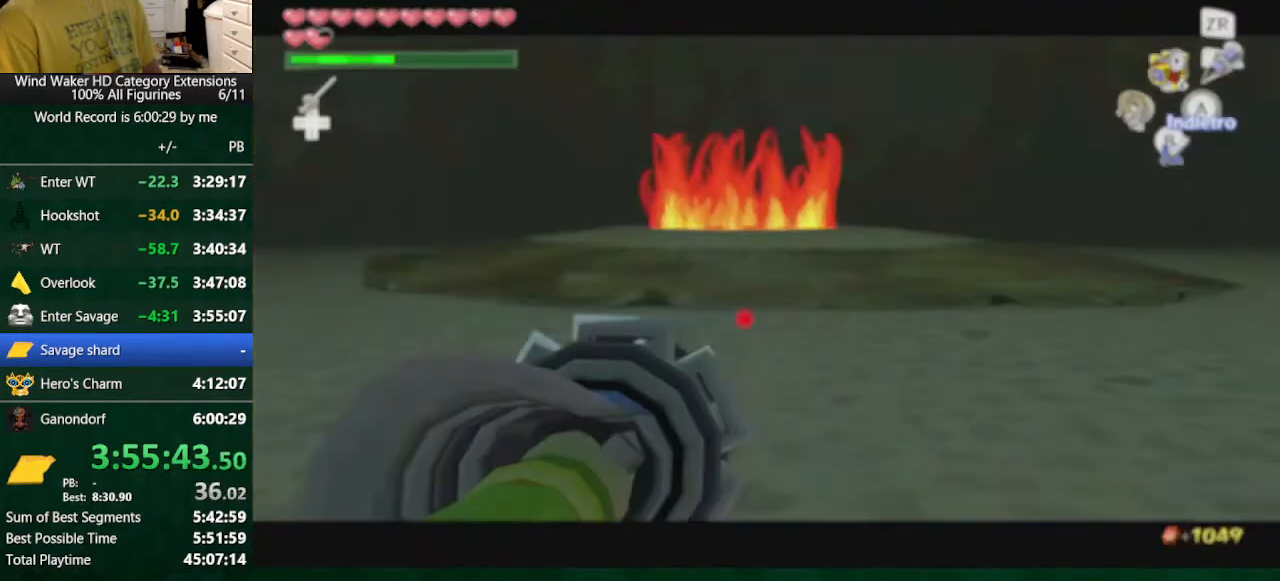
{"buttons": [], "left_stick": "center", "right_stick": "center", "button_events": [[100, "START", "down"], [233, "START", "up"]]}
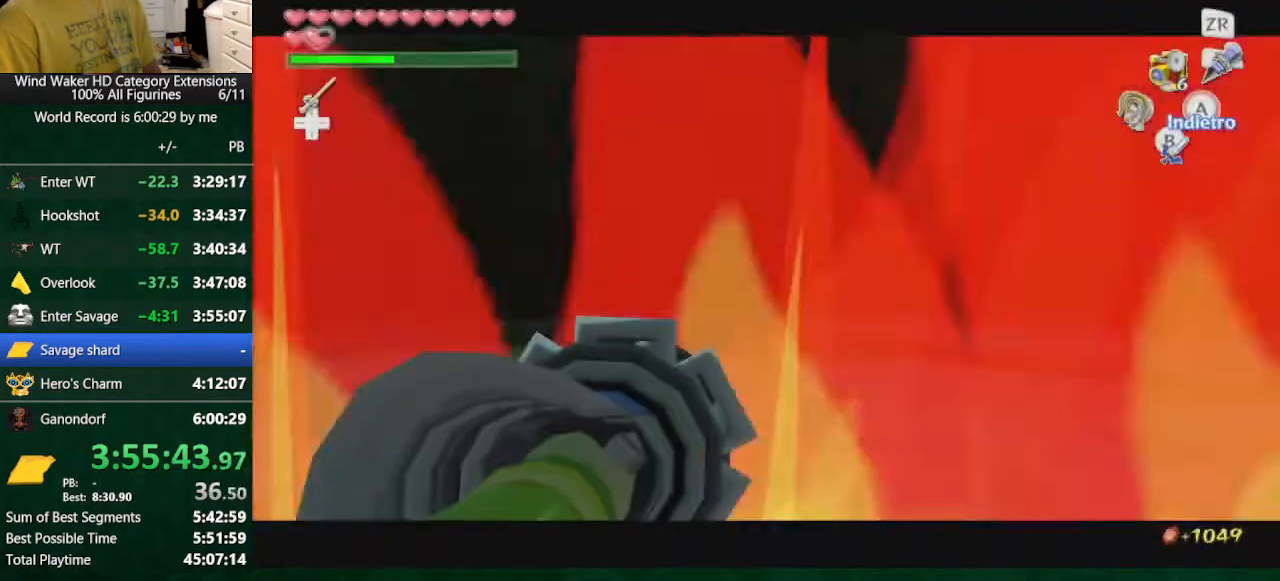
{"buttons": [], "left_stick": "center", "right_stick": "down", "button_events": []}
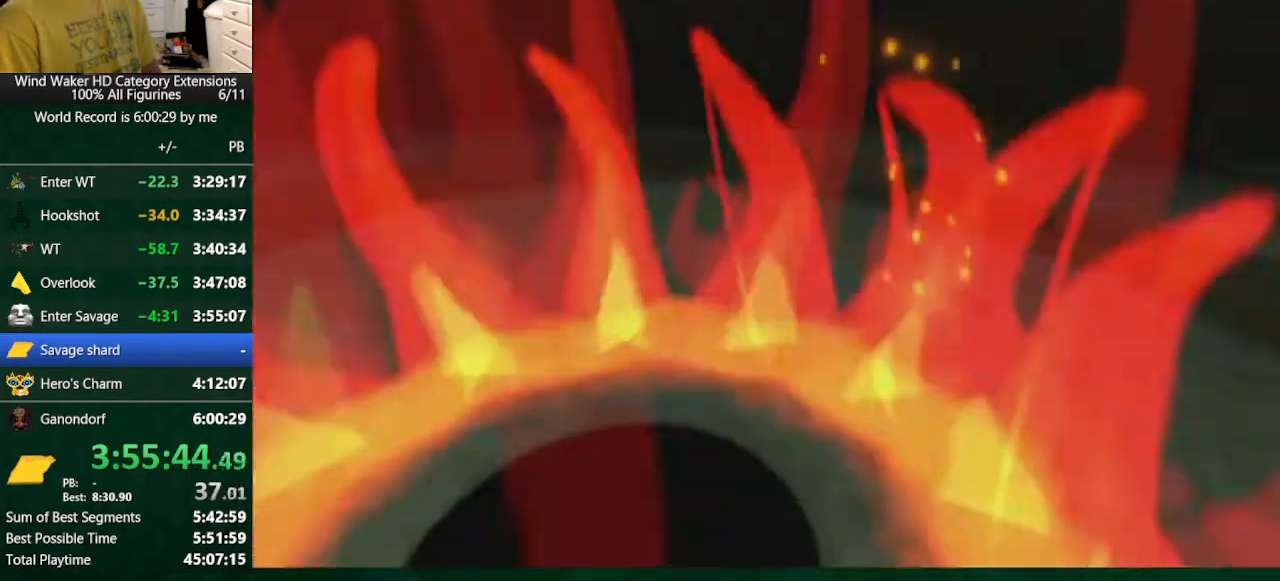
{"buttons": [], "left_stick": "center", "right_stick": "center", "button_events": []}
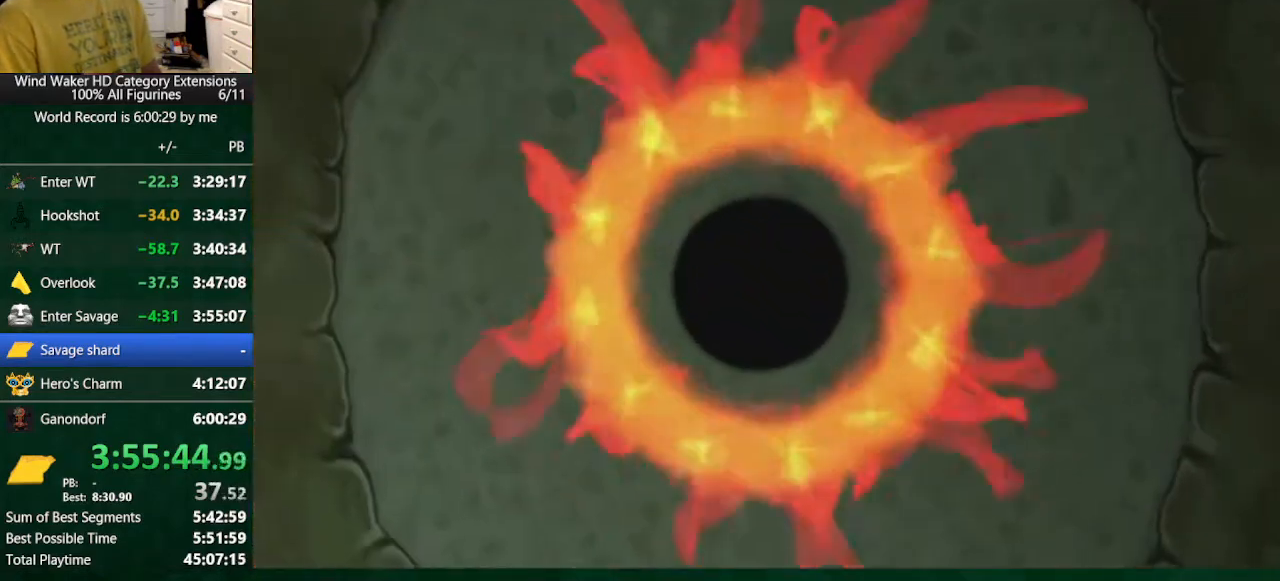
{"buttons": [], "left_stick": "center", "right_stick": "center", "button_events": []}
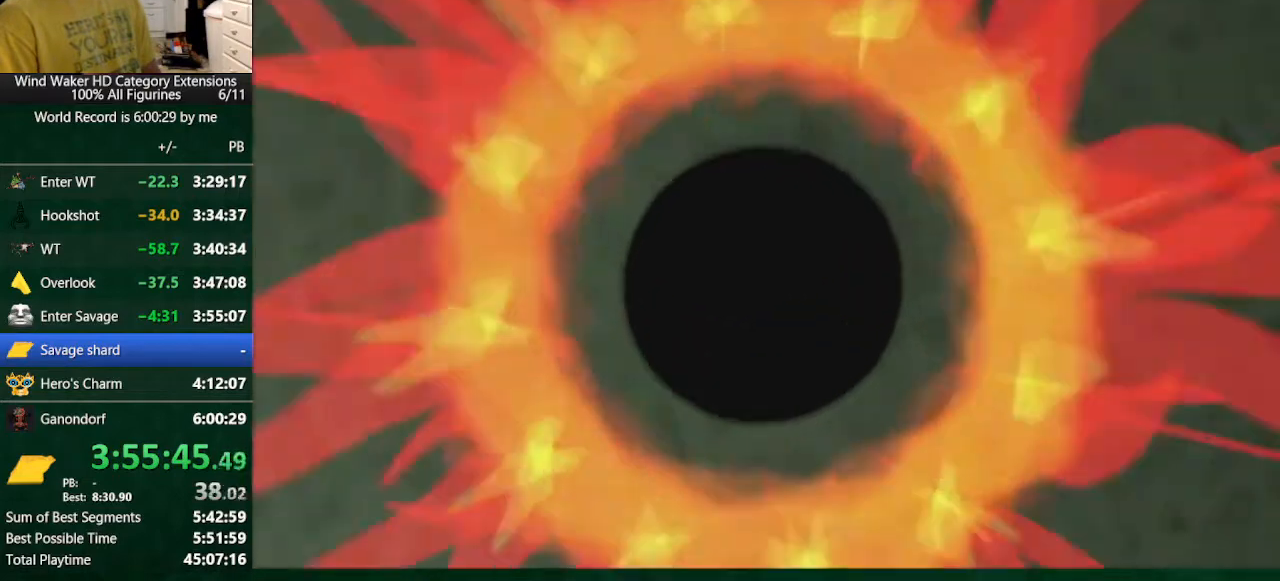
{"buttons": [], "left_stick": "center", "right_stick": "center", "button_events": []}
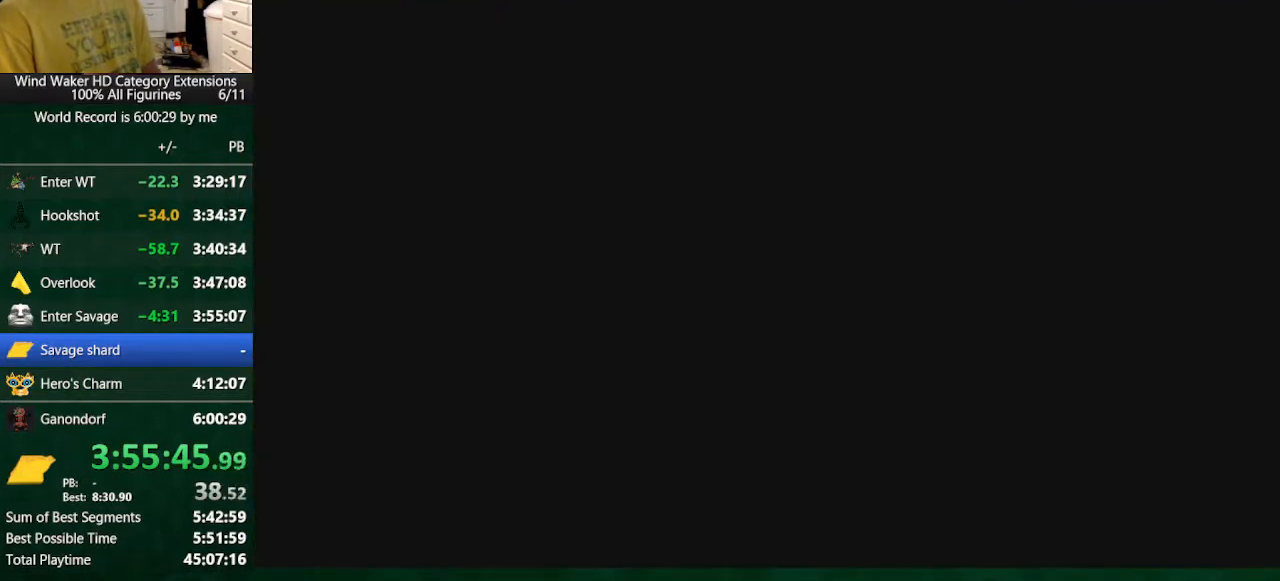
{"buttons": [], "left_stick": "center", "right_stick": "center", "button_events": []}
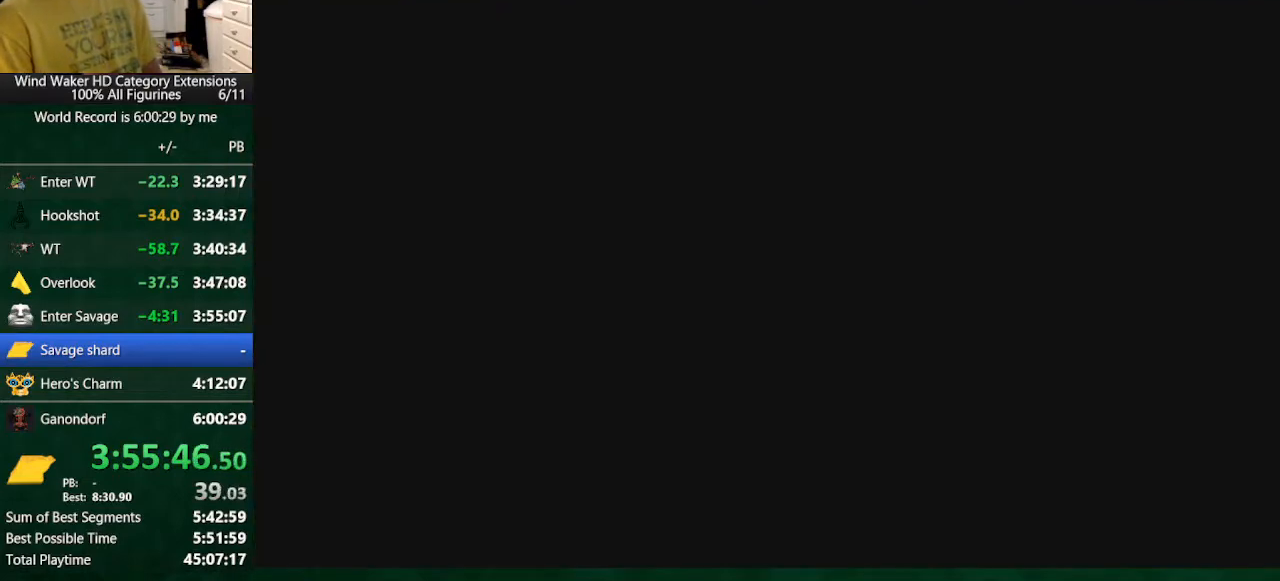
{"buttons": [], "left_stick": "center", "right_stick": "center", "button_events": []}
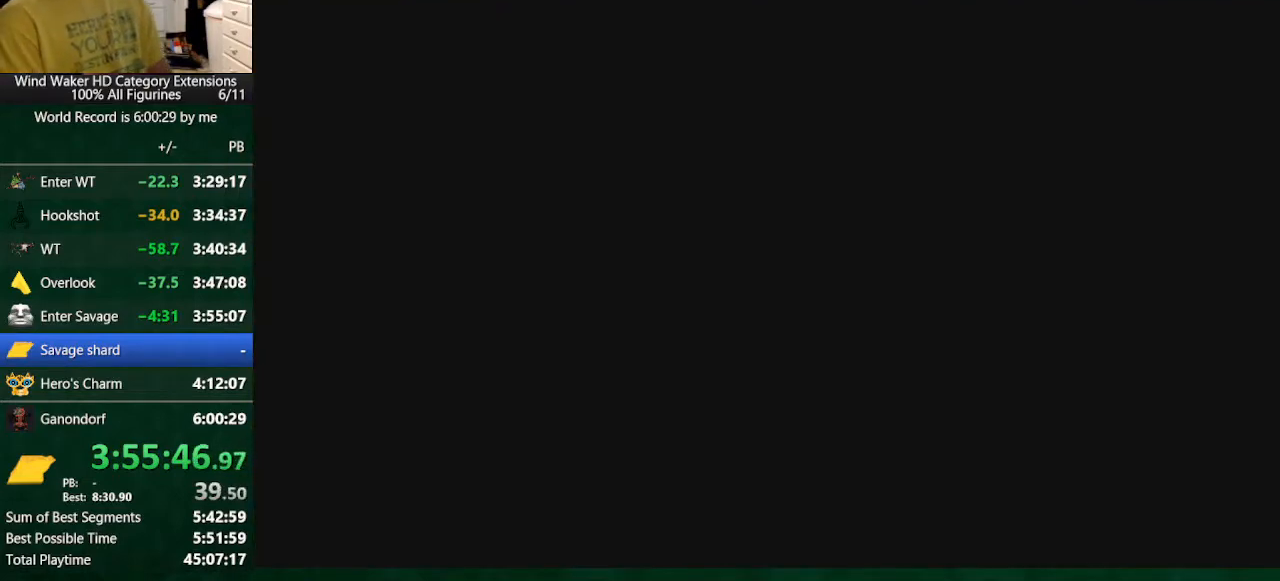
{"buttons": [], "left_stick": "center", "right_stick": "center", "button_events": []}
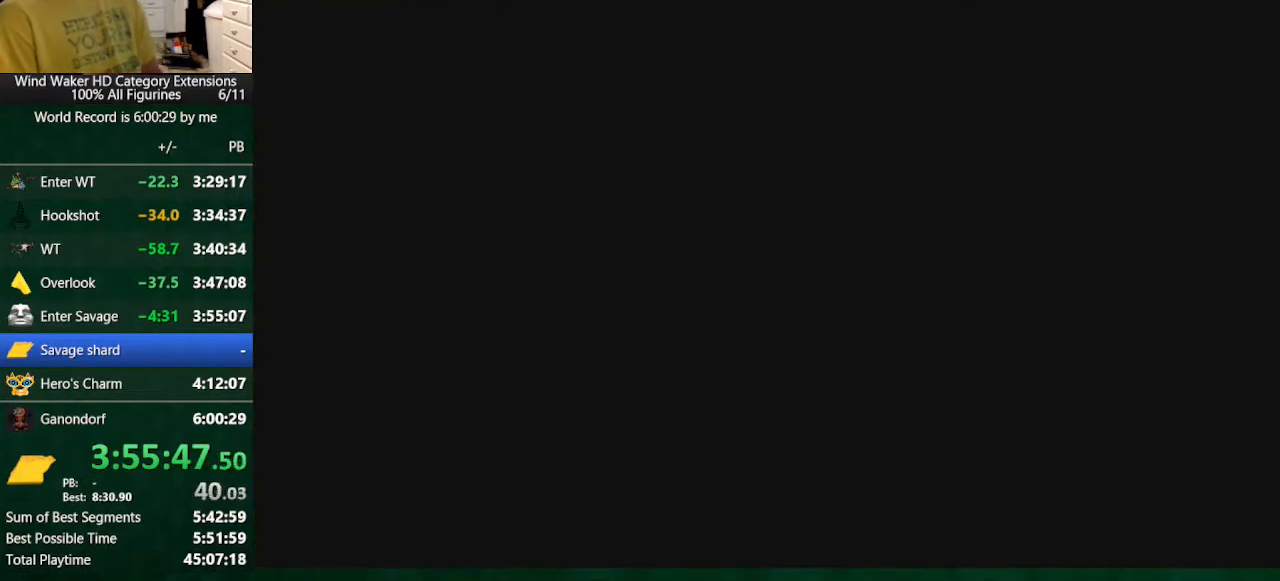
{"buttons": [], "left_stick": "center", "right_stick": "center", "button_events": []}
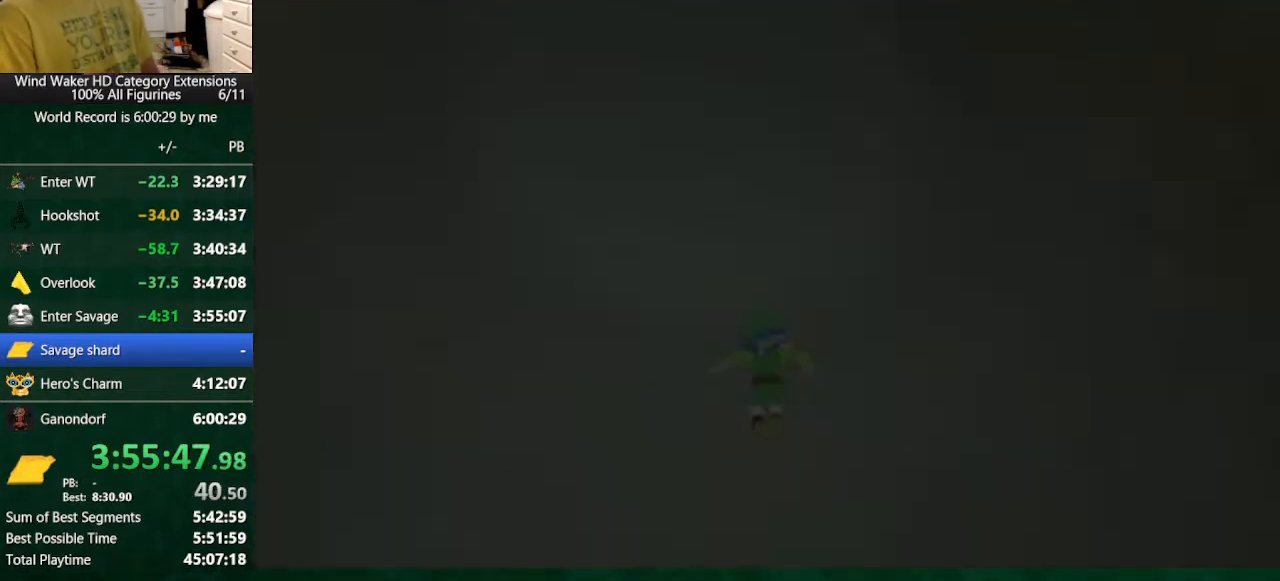
{"buttons": [], "left_stick": "center", "right_stick": "center", "button_events": []}
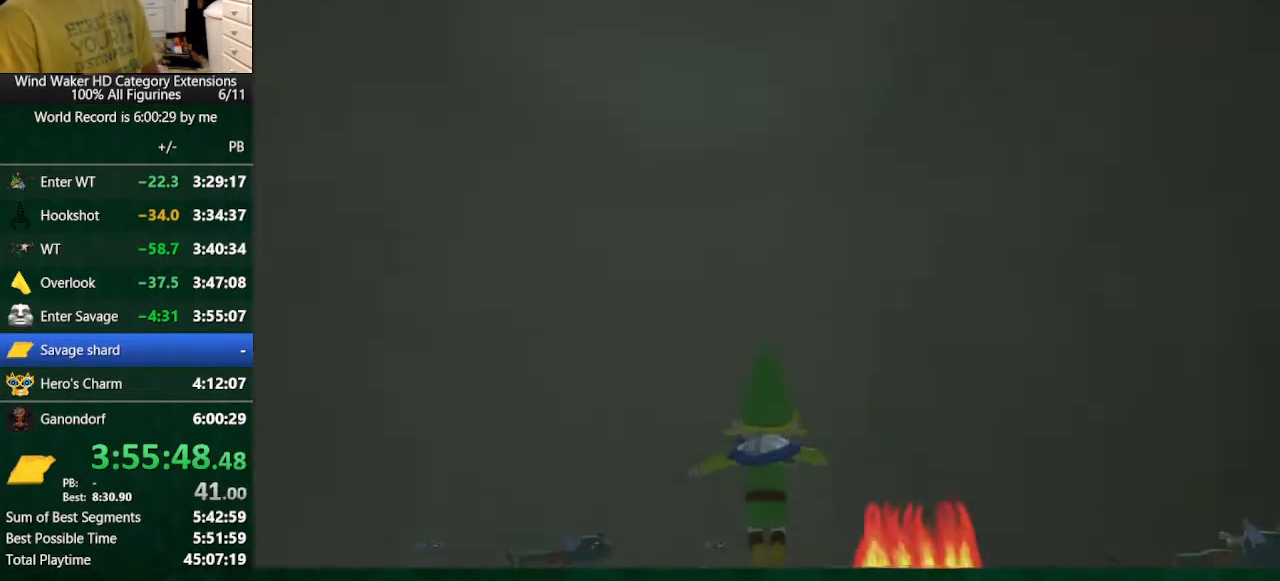
{"buttons": [], "left_stick": "center", "right_stick": "center", "button_events": []}
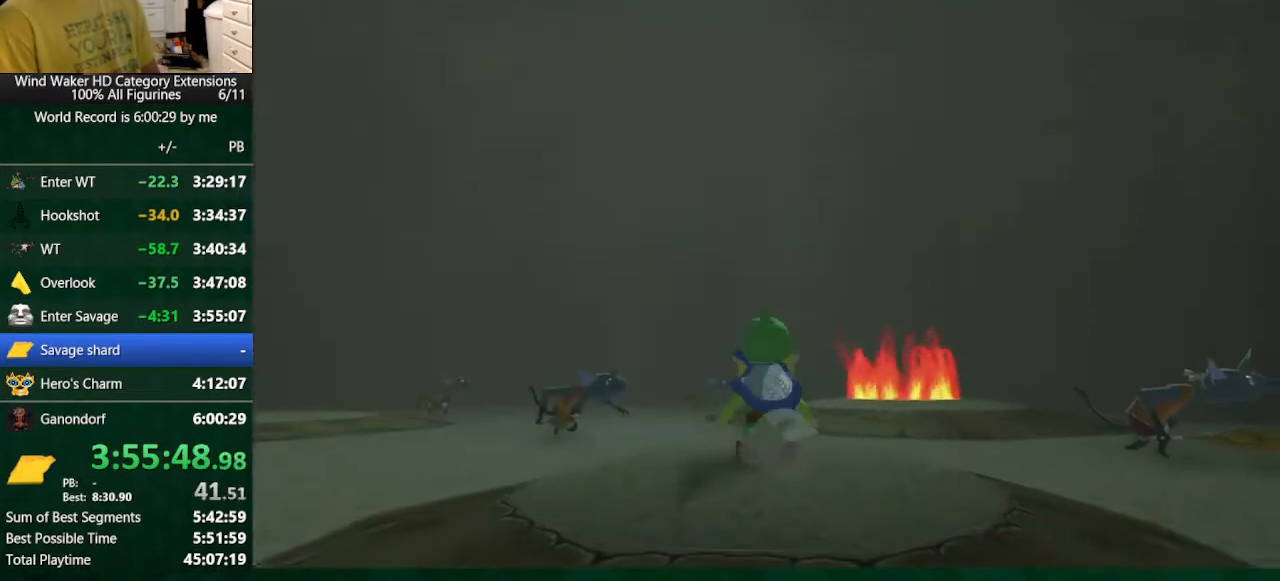
{"buttons": ["Y", "L2"], "left_stick": "down", "right_stick": "center", "button_events": [[433, "L2", "down"], [500, "Y", "down"]]}
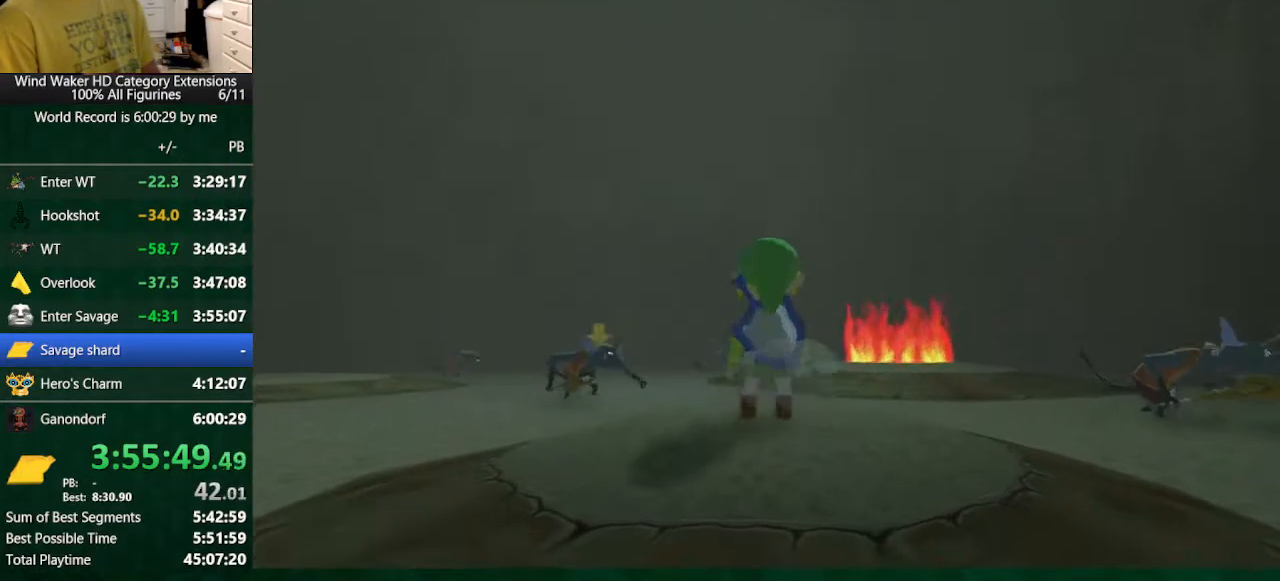
{"buttons": ["L2"], "left_stick": "down-left", "right_stick": "center", "button_events": [[67, "Y", "up"], [167, "Y", "down"], [433, "Y", "up"]]}
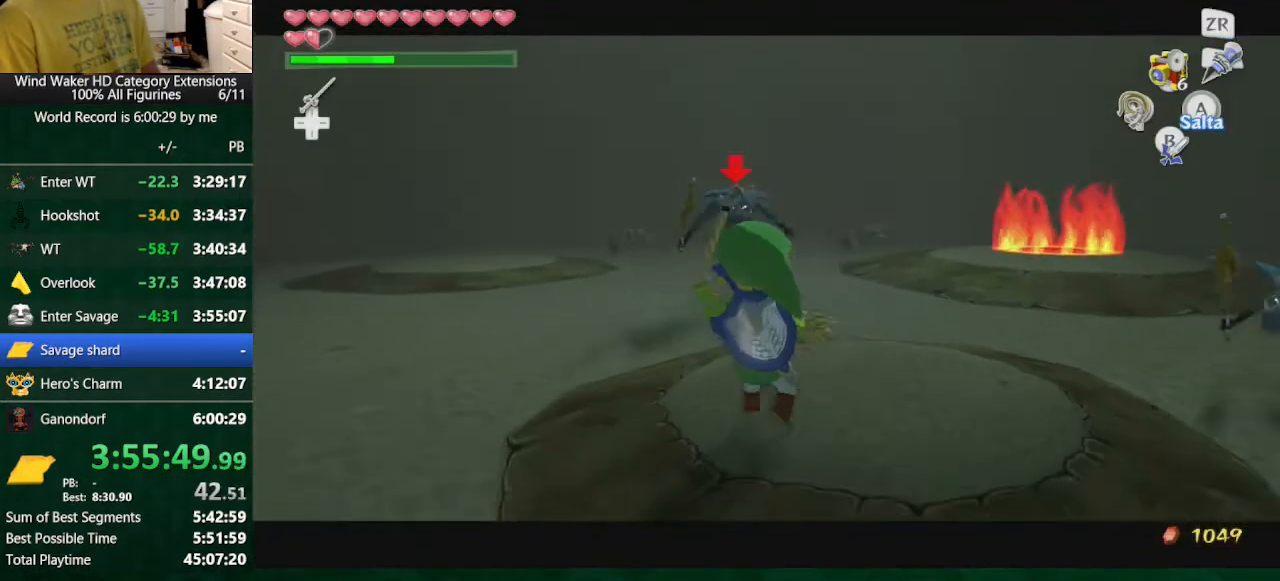
{"buttons": ["L2"], "left_stick": "center", "right_stick": "center", "button_events": [[33, "Y", "down"], [233, "Y", "up"]]}
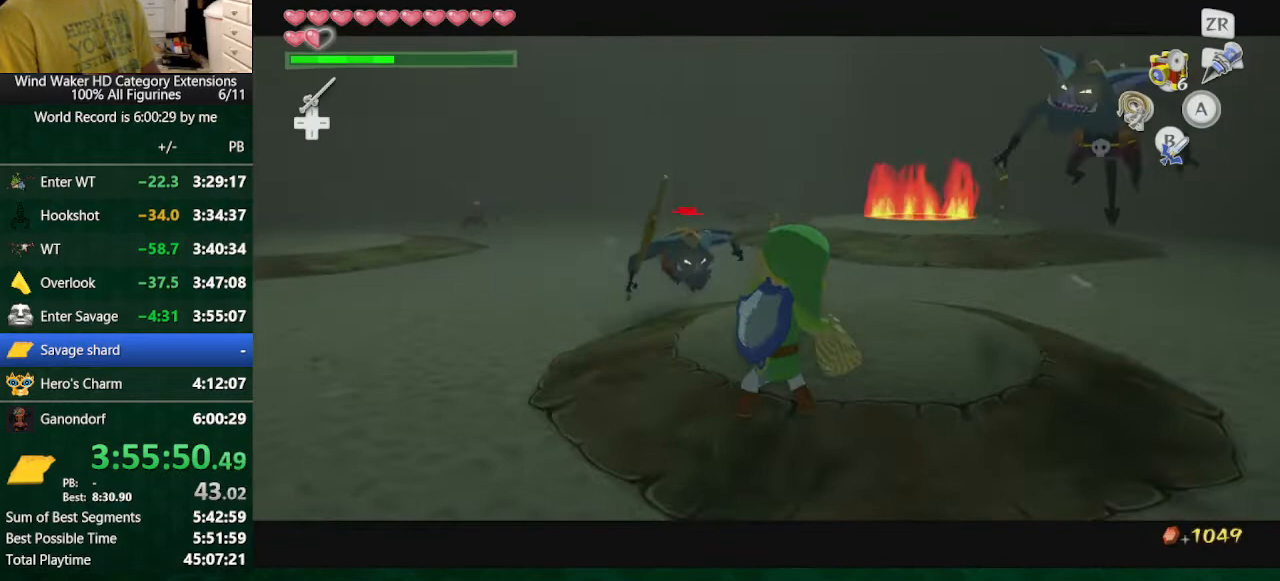
{"buttons": ["Y", "L2"], "left_stick": "down", "right_stick": "center", "button_events": [[200, "L2", "up"], [300, "L2", "down"], [300, "Y", "down"], [400, "Y", "up"], [500, "Y", "down"]]}
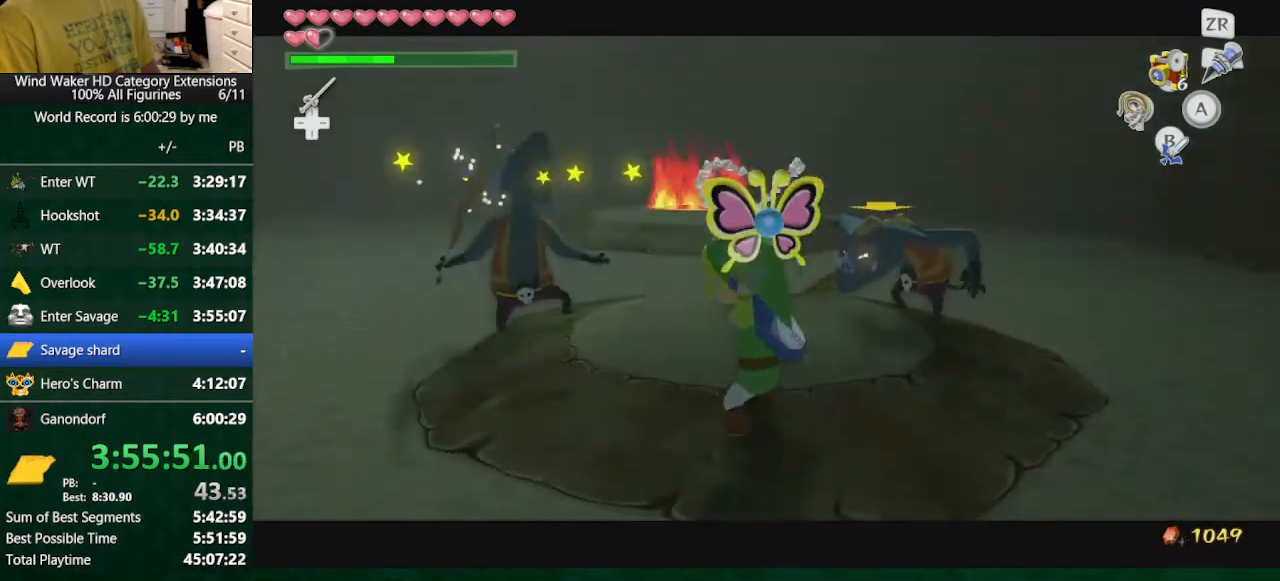
{"buttons": ["L2"], "left_stick": "down", "right_stick": "center", "button_events": [[67, "Y", "up"], [167, "Y", "down"], [267, "Y", "up"], [367, "Y", "down"], [433, "Y", "up"]]}
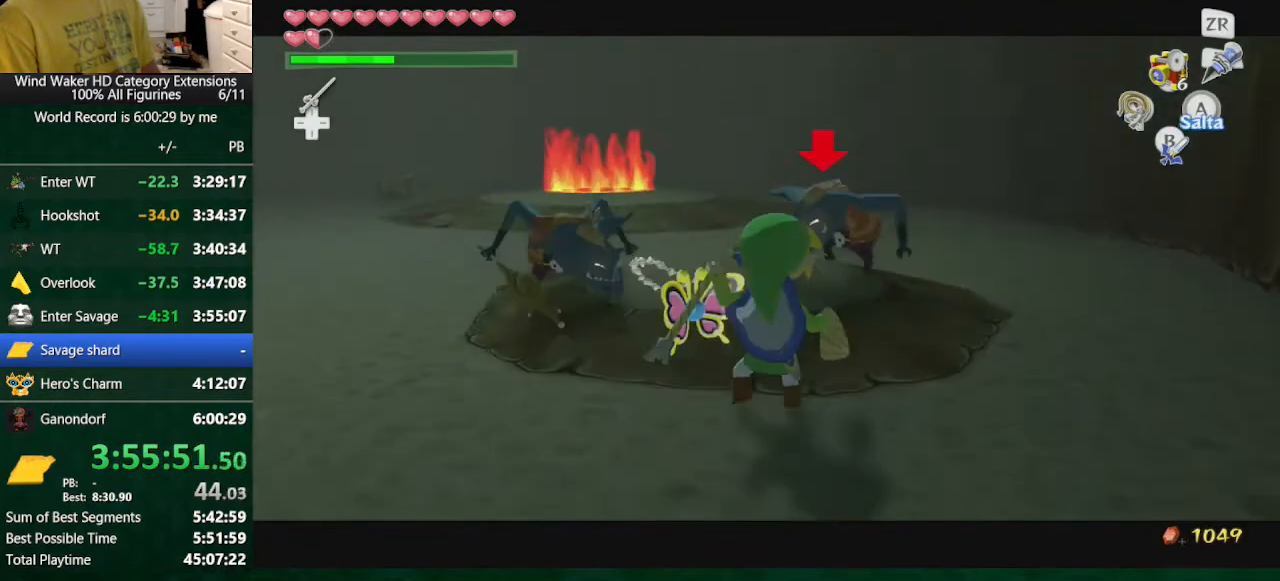
{"buttons": [], "left_stick": "center", "right_stick": "center", "button_events": [[33, "L2", "up"], [33, "Y", "down"], [100, "Y", "up"]]}
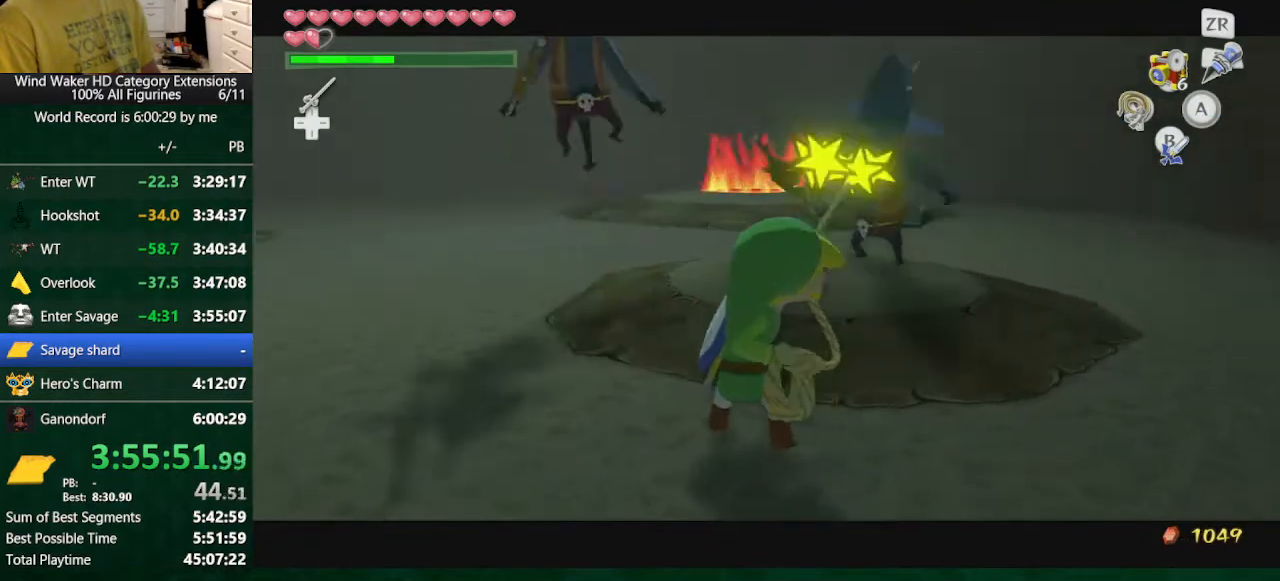
{"buttons": ["START"], "left_stick": "up", "right_stick": "center", "button_events": [[500, "START", "down"]]}
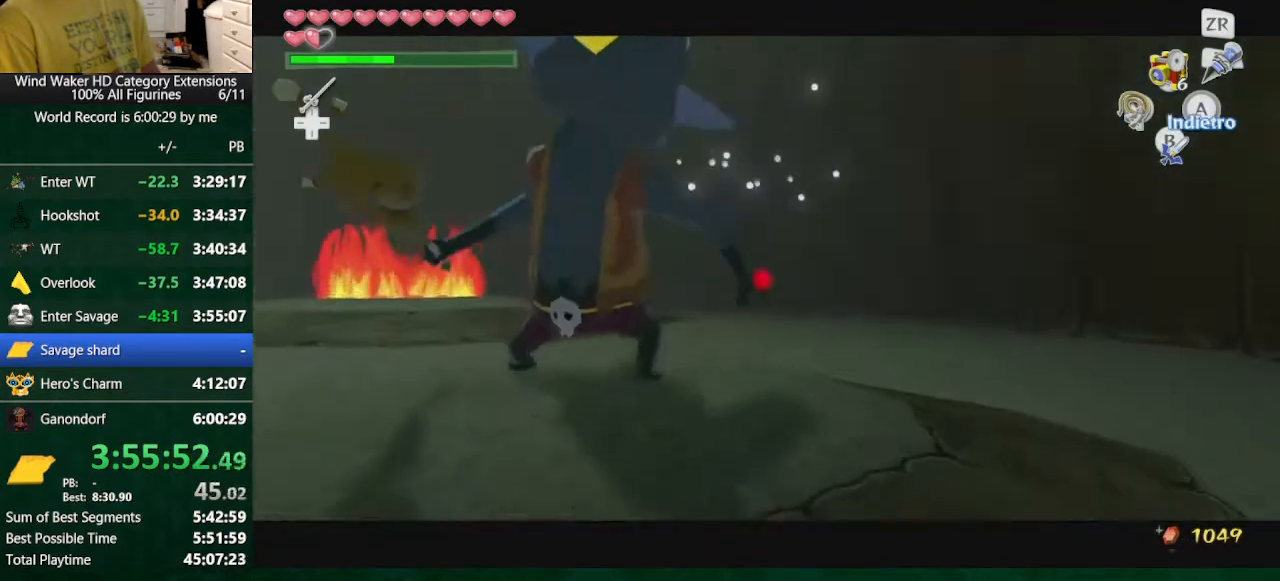
{"buttons": [], "left_stick": "center", "right_stick": "center", "button_events": [[200, "START", "up"]]}